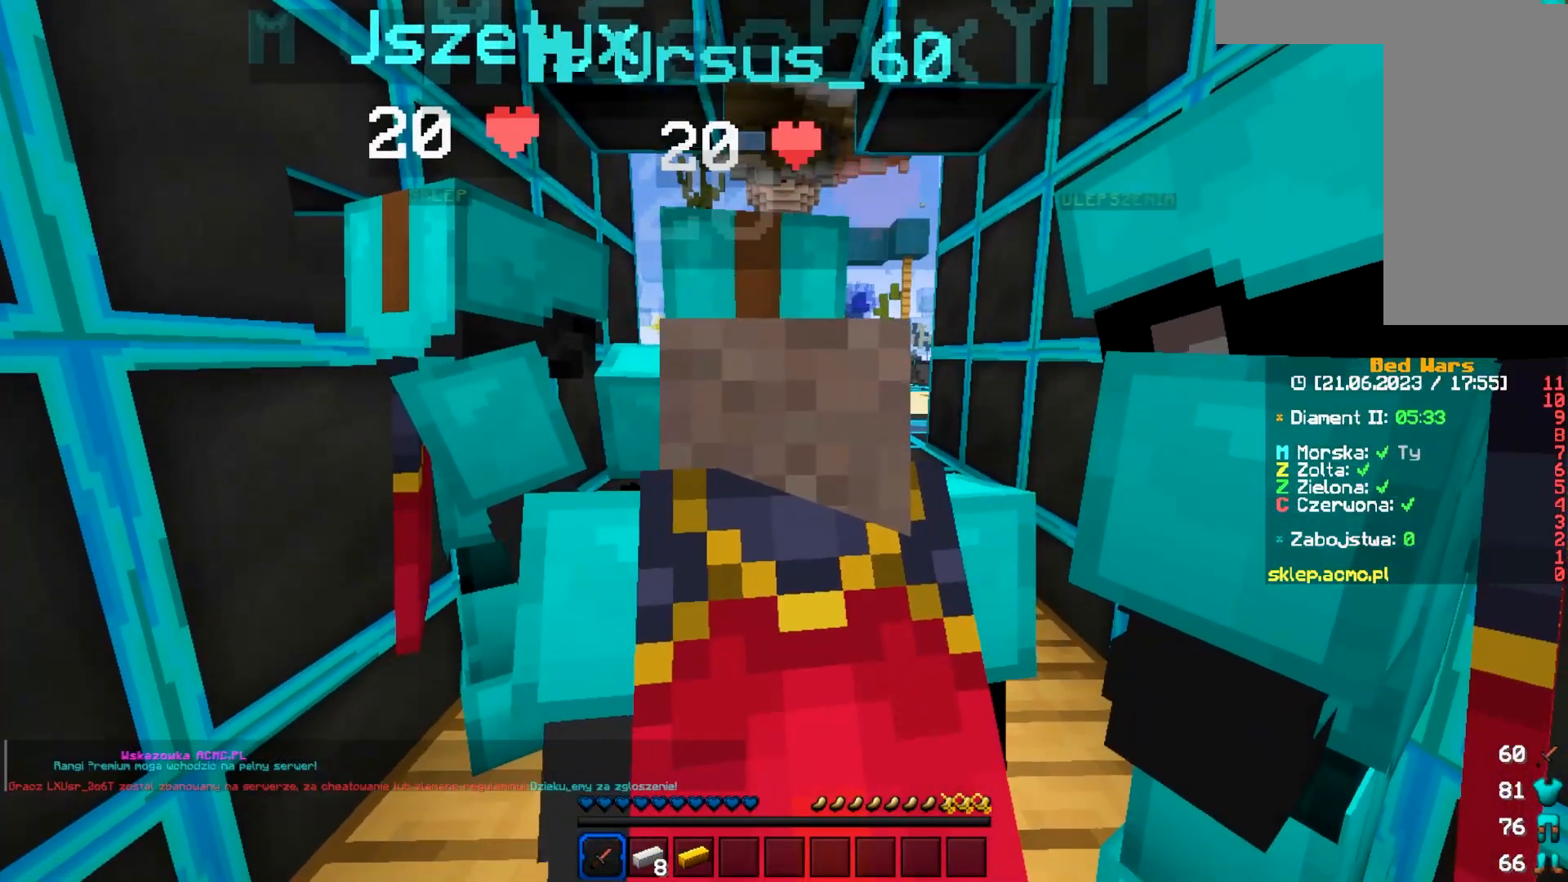
Gameplay with keyboard and mouse; each line is a JSON object with the keys and mouse buttons held at the frame after it. "events" lists presses ("down") and releases ("up") of "a", "d", "s", "w", "mouse_left" and "mouse_right" between this image and that frame as [ms after this image, input, new state], when the widget could be followed in between. "mouse_left", "mouse_right" = the "left", "right" buttons of the "mouse" list. No other keys are recorded. Fast repeated clicks can show as one long hold. Mouse movement is not recorded.
{"keys": [], "mouse": [], "events": [[50, "w", "down"], [217, "w", "up"], [267, "mouse_left", "down"], [417, "mouse_left", "up"]]}
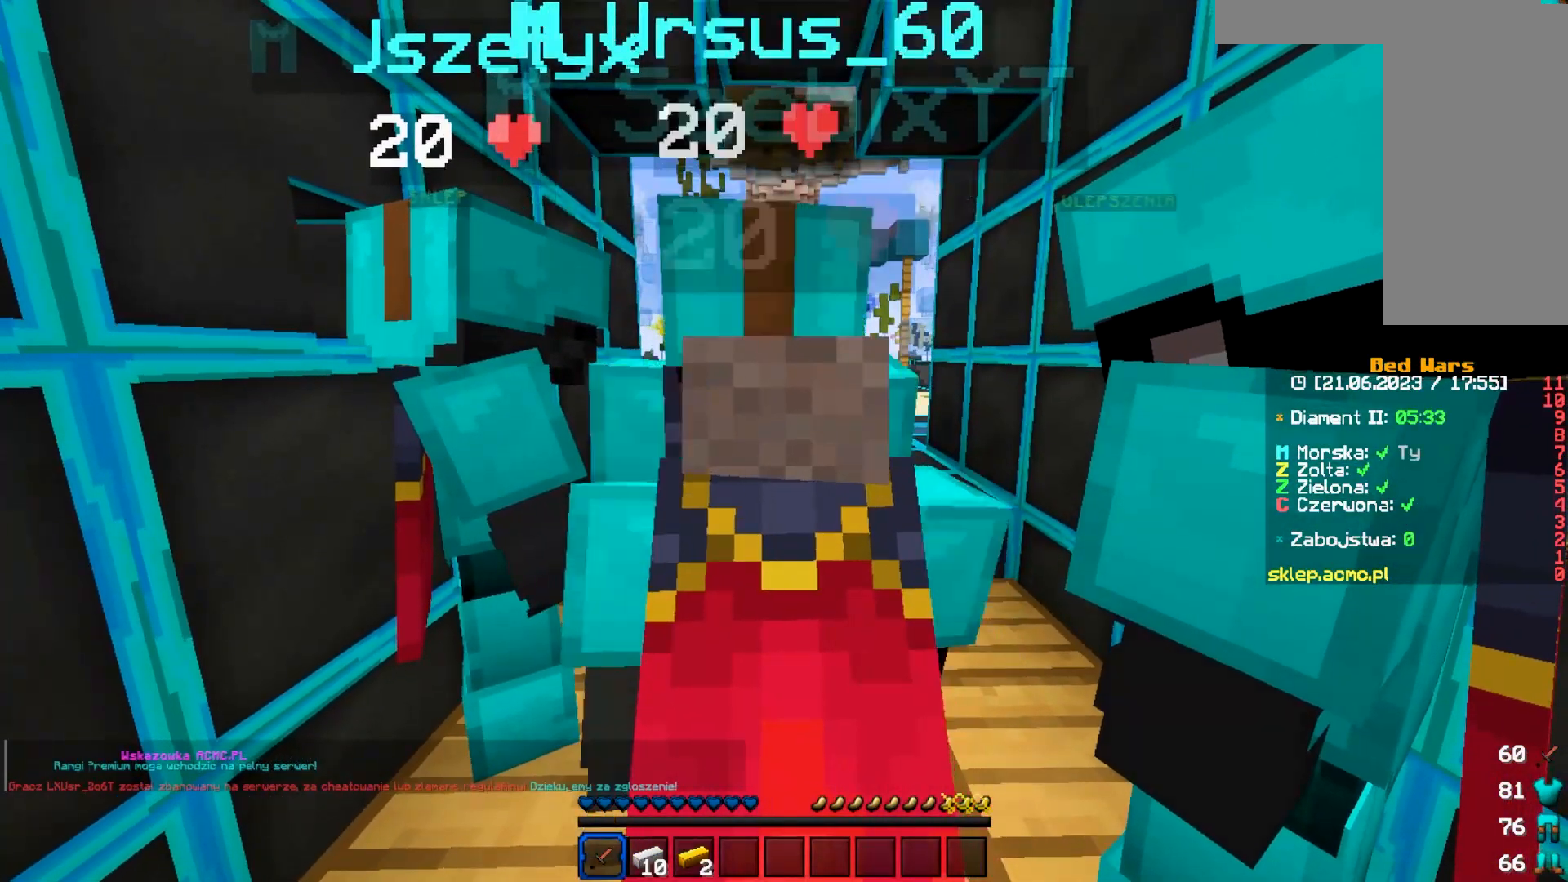
{"keys": [], "mouse": [], "events": [[33, "mouse_left", "down"], [183, "mouse_left", "up"], [300, "mouse_left", "down"], [400, "mouse_left", "up"]]}
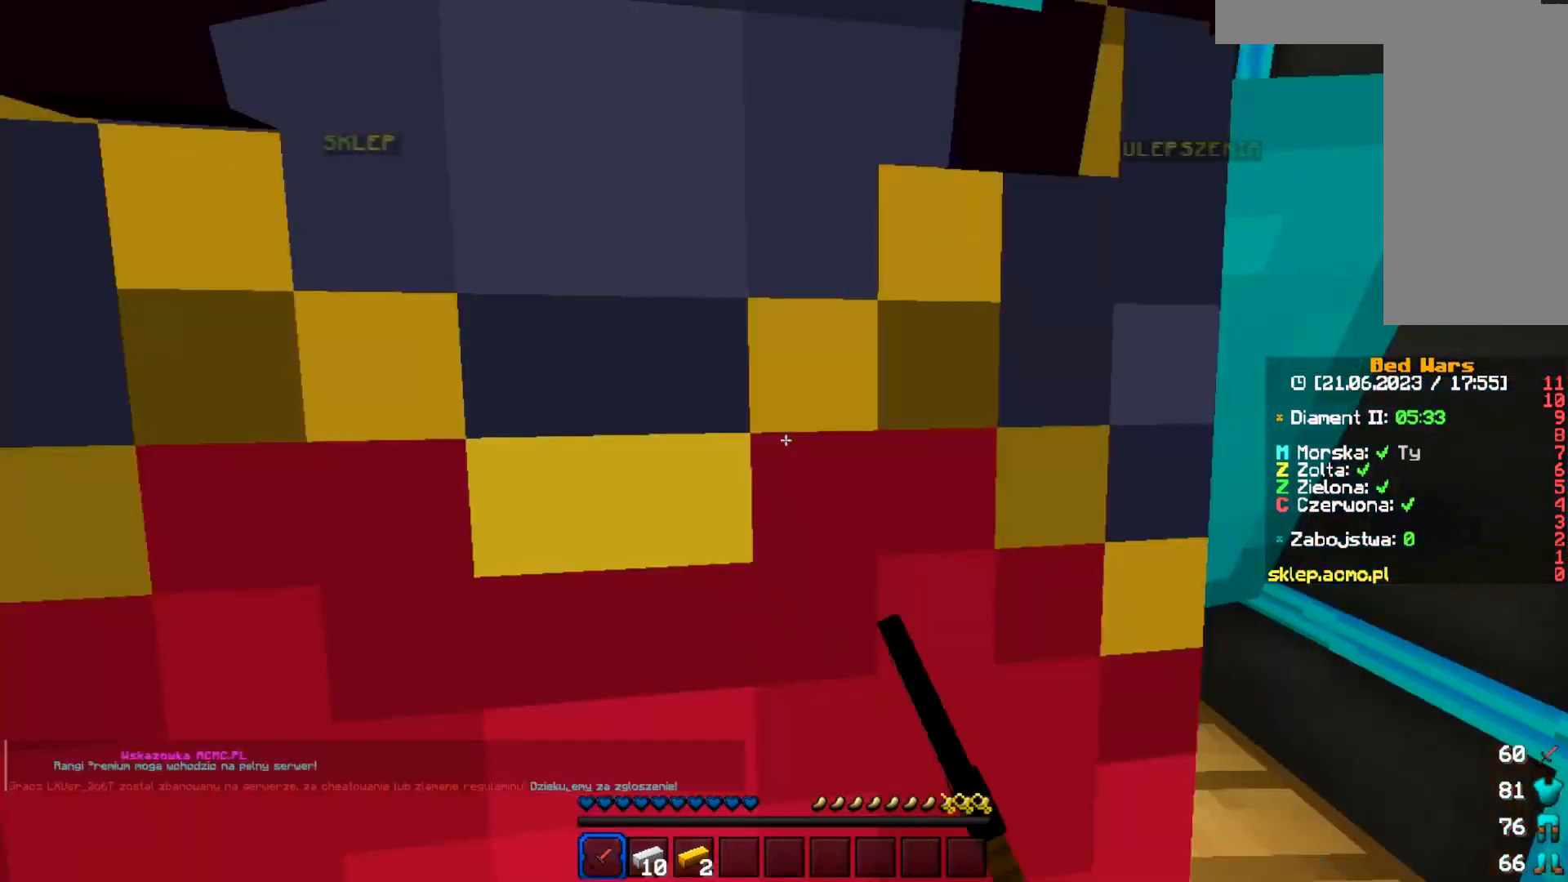
{"keys": [], "mouse": [], "events": []}
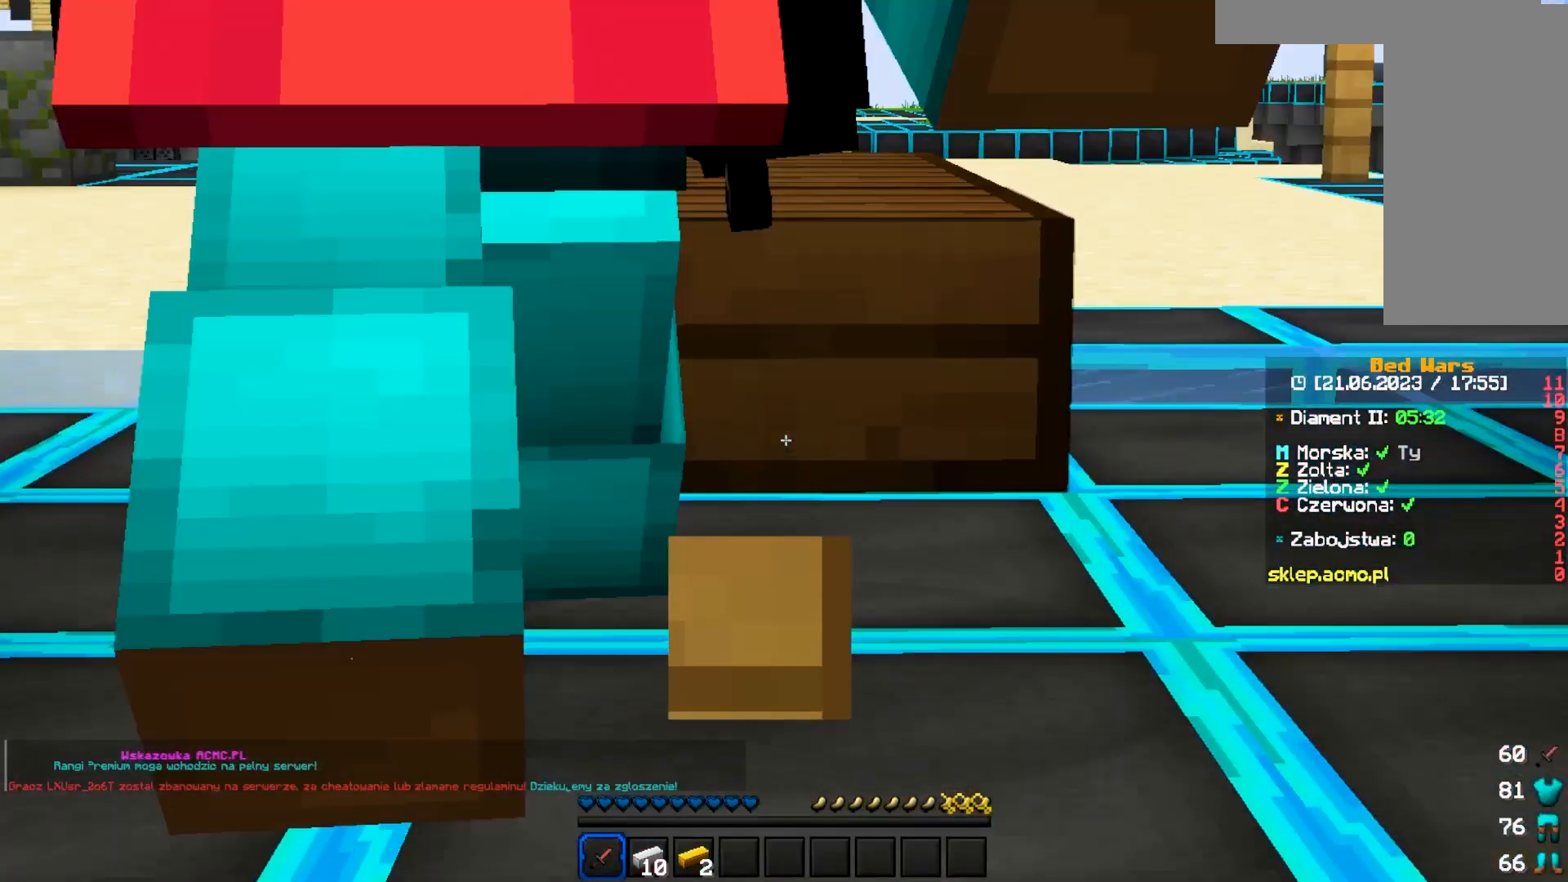
{"keys": [], "mouse": [], "events": [[150, "w", "down"], [467, "w", "up"]]}